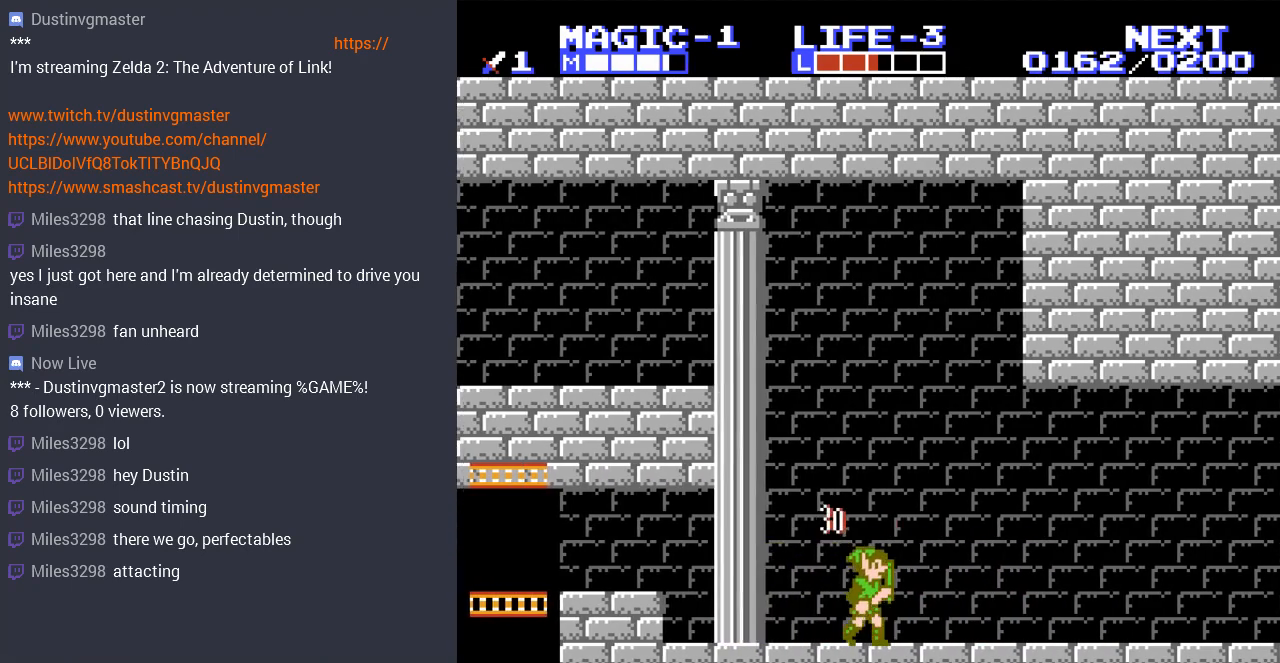
Gameplay with a controller (Nintendo layout); each line is a JSON object with the inputs held at the frame after it. "events" lists button and stick changes between this image and that frame as [ms after this image, input, new state], when the widget could be followed in between. Not read: L3 R3.
{"buttons": ["DPAD_RIGHT"], "events": [[100, "DPAD_UP", "up"]]}
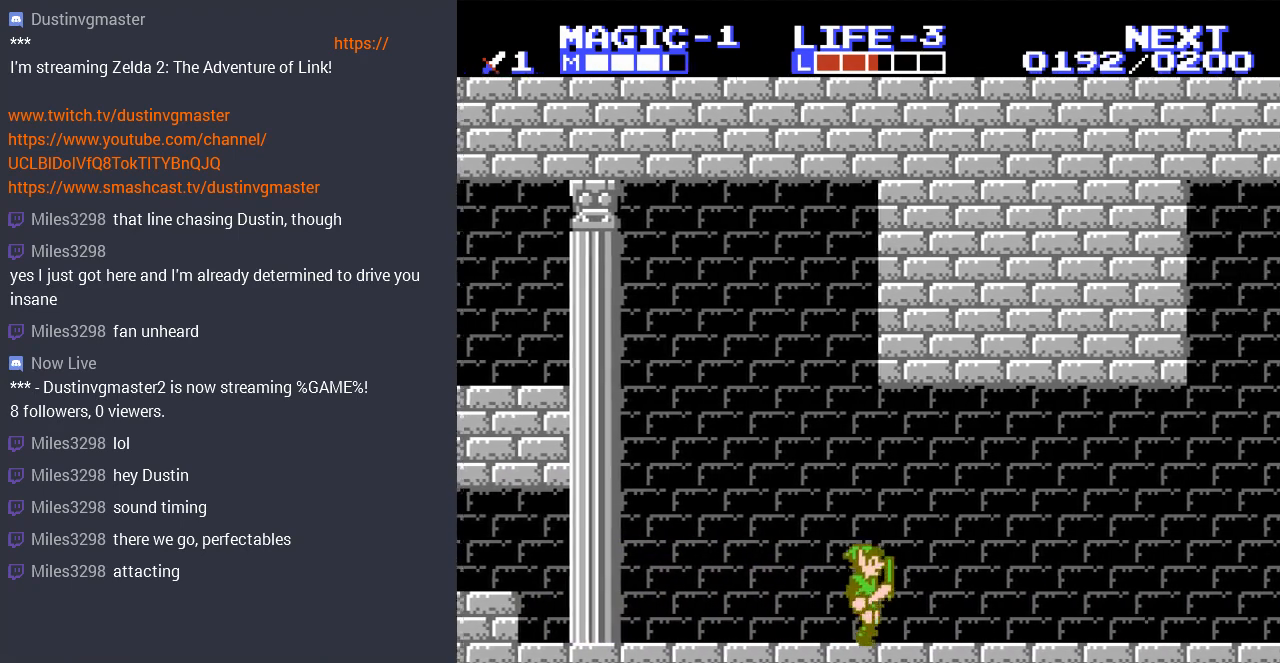
{"buttons": ["DPAD_RIGHT"], "events": []}
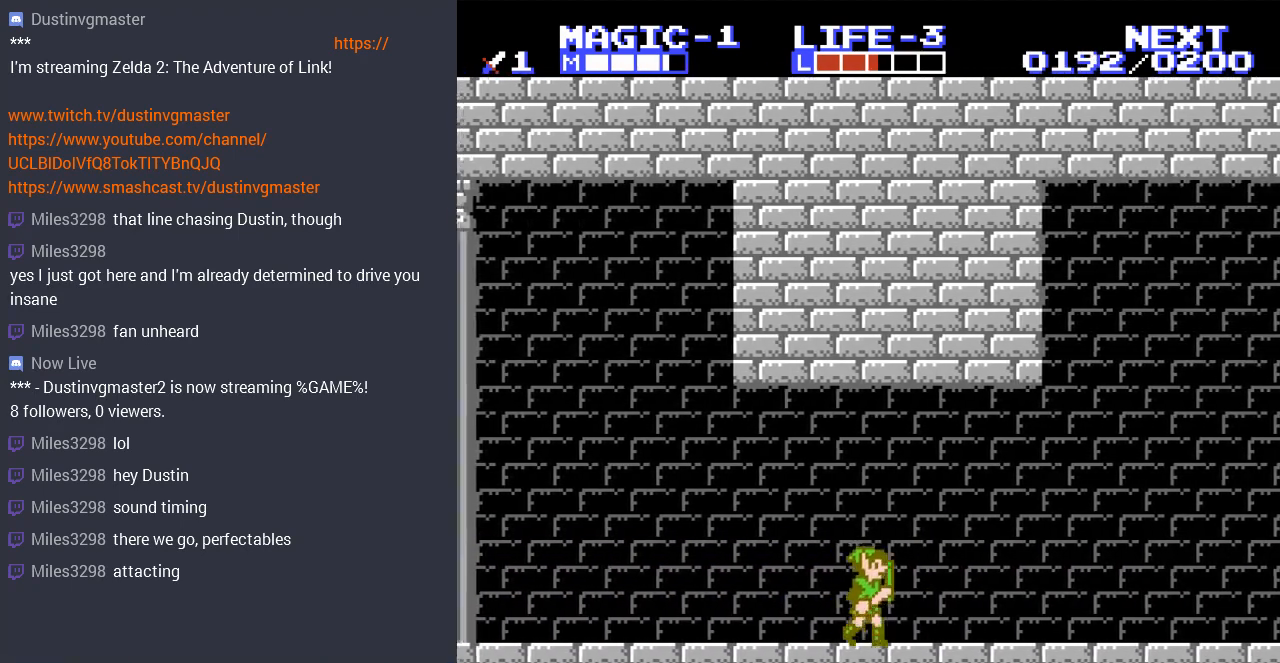
{"buttons": ["DPAD_RIGHT"], "events": []}
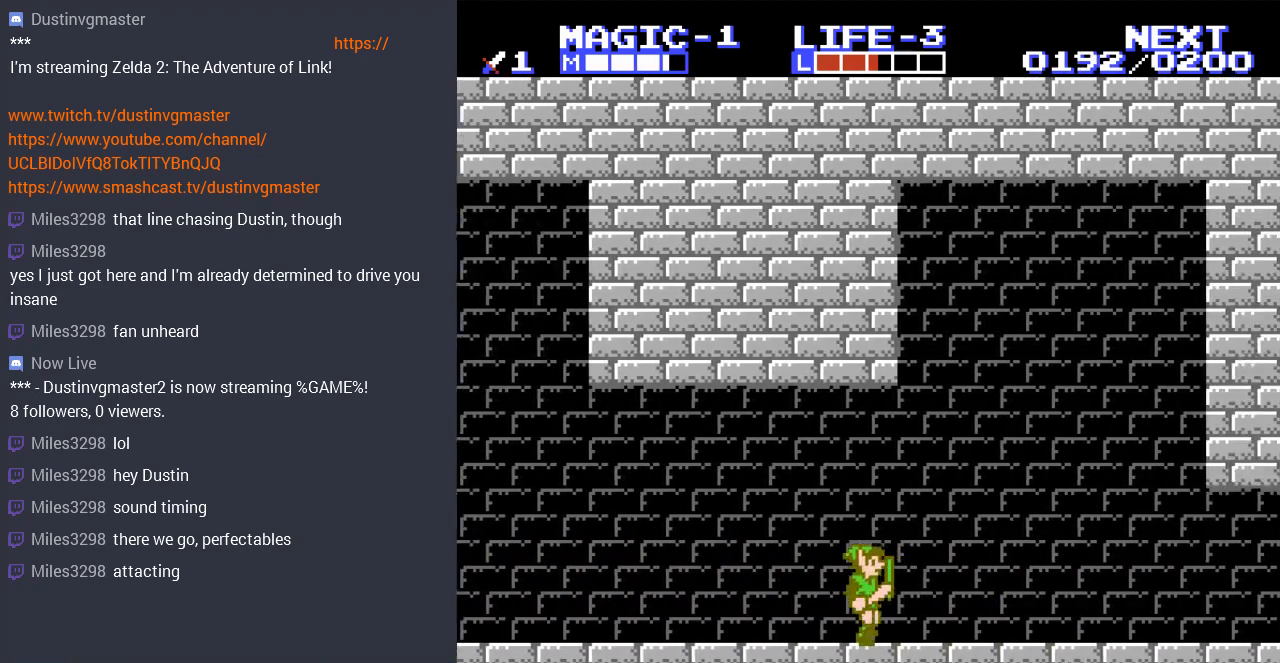
{"buttons": ["DPAD_RIGHT"], "events": []}
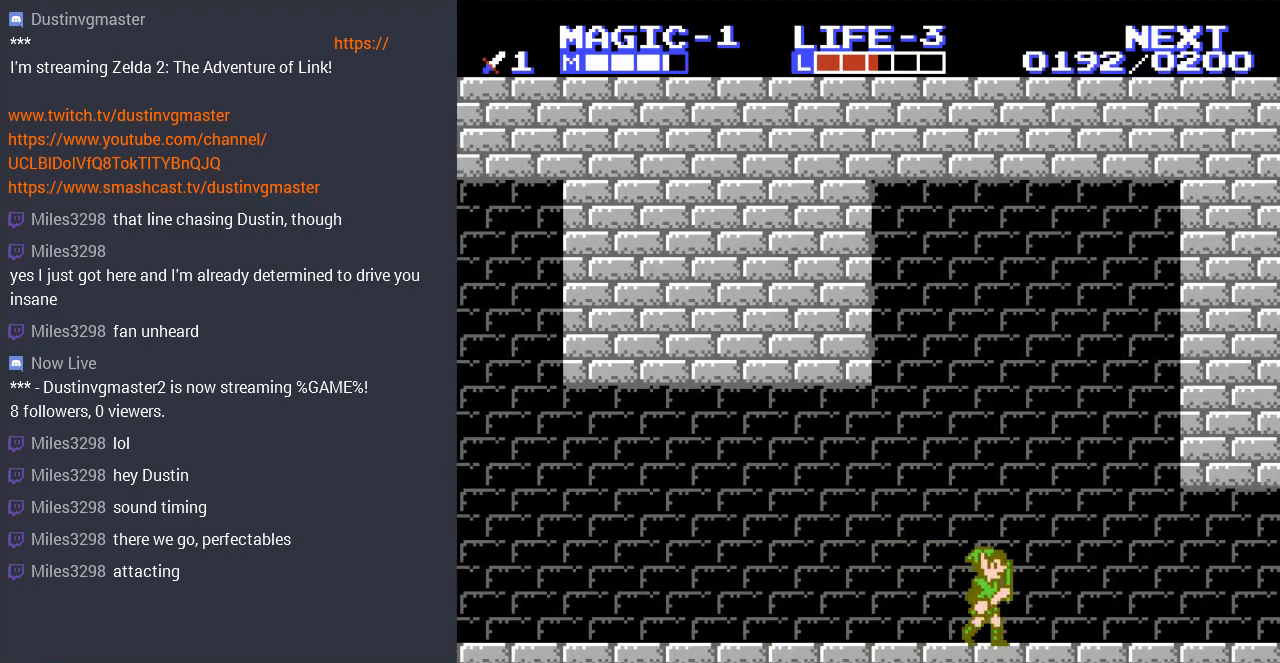
{"buttons": ["DPAD_RIGHT"], "events": []}
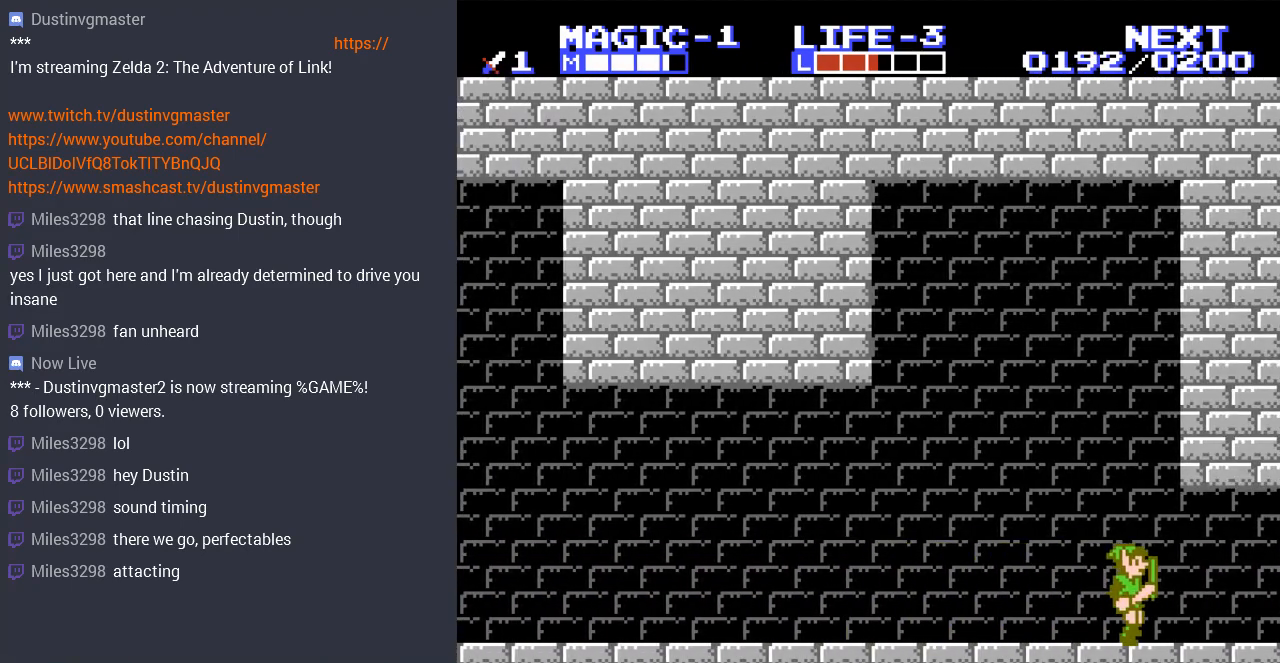
{"buttons": ["DPAD_RIGHT"], "events": []}
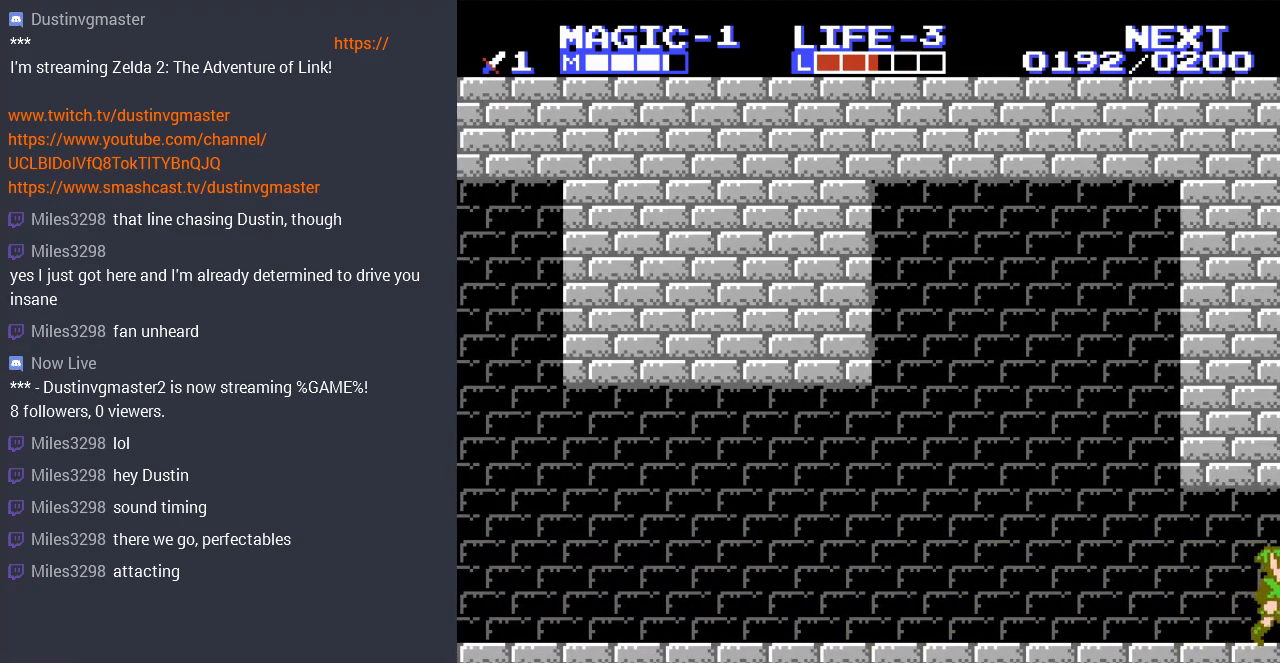
{"buttons": [], "events": [[300, "DPAD_RIGHT", "up"]]}
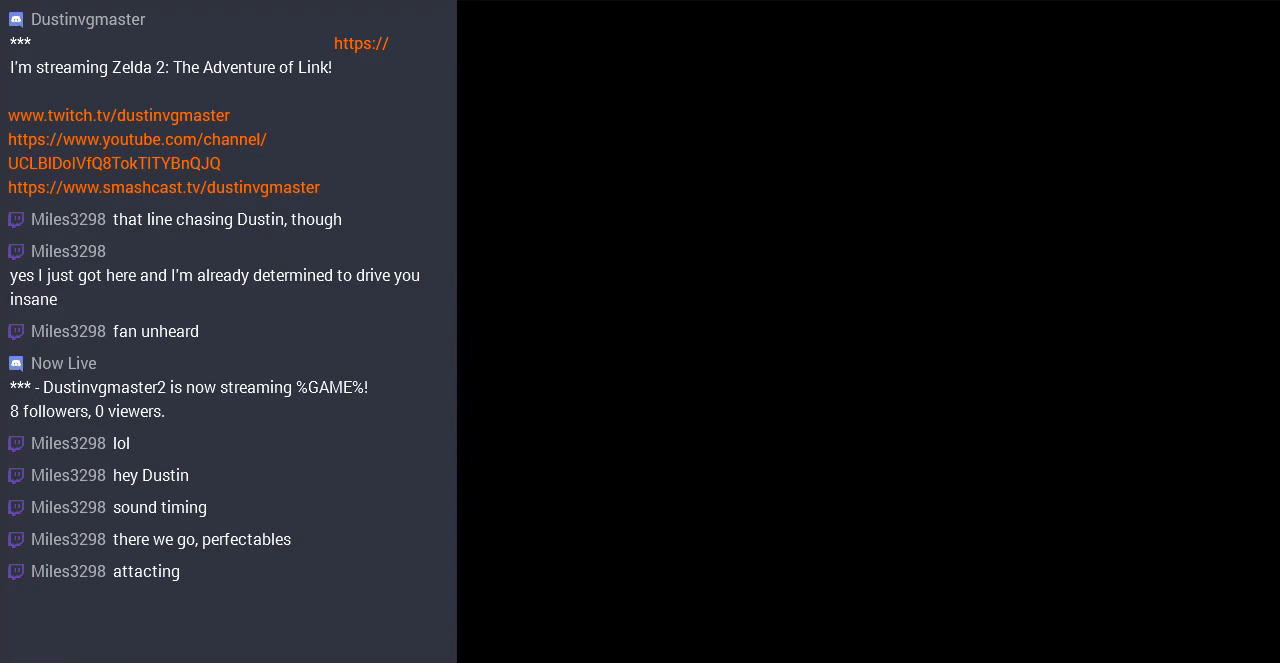
{"buttons": ["DPAD_UP", "DPAD_RIGHT"], "events": [[133, "DPAD_RIGHT", "down"], [233, "DPAD_DOWN", "down"], [267, "DPAD_DOWN", "up"], [467, "DPAD_UP", "down"]]}
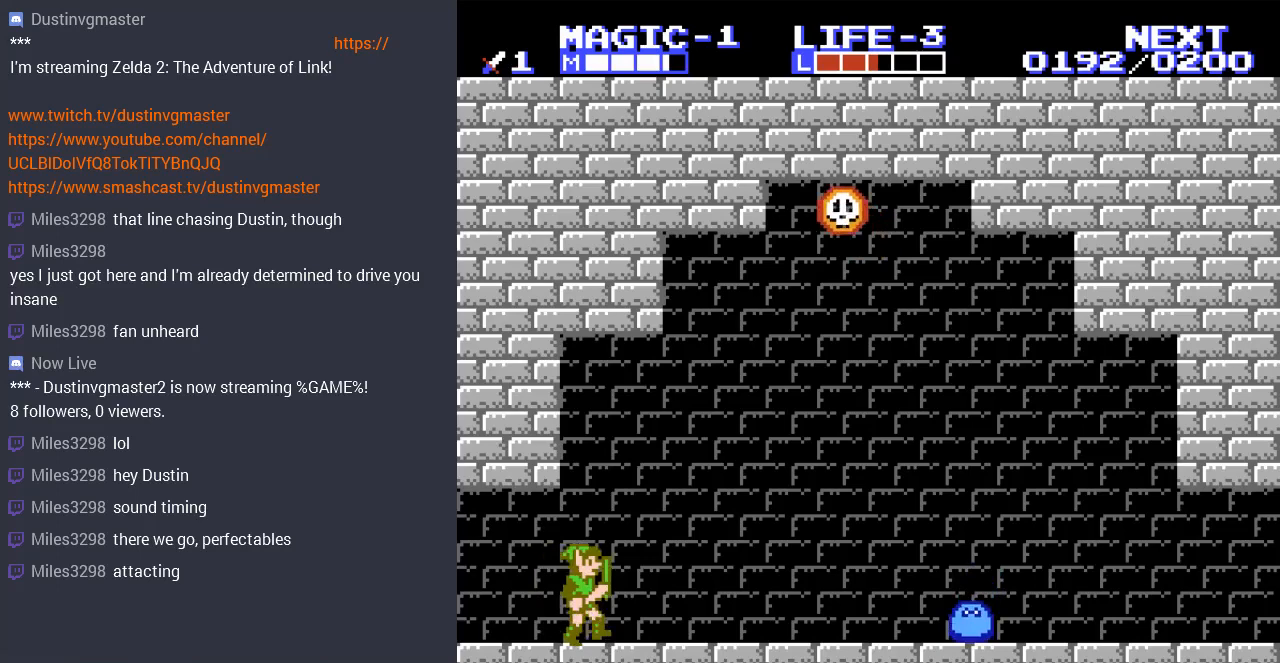
{"buttons": ["DPAD_RIGHT"], "events": [[167, "DPAD_UP", "up"]]}
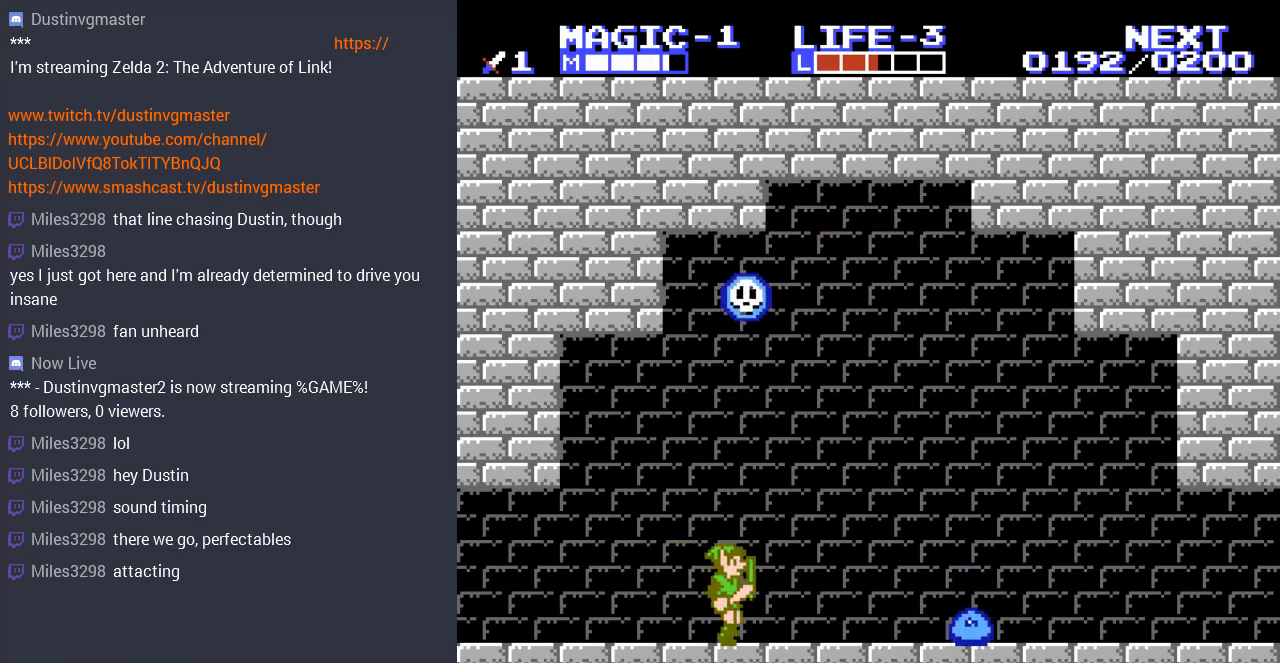
{"buttons": ["DPAD_DOWN", "DPAD_RIGHT"], "events": [[467, "DPAD_DOWN", "down"]]}
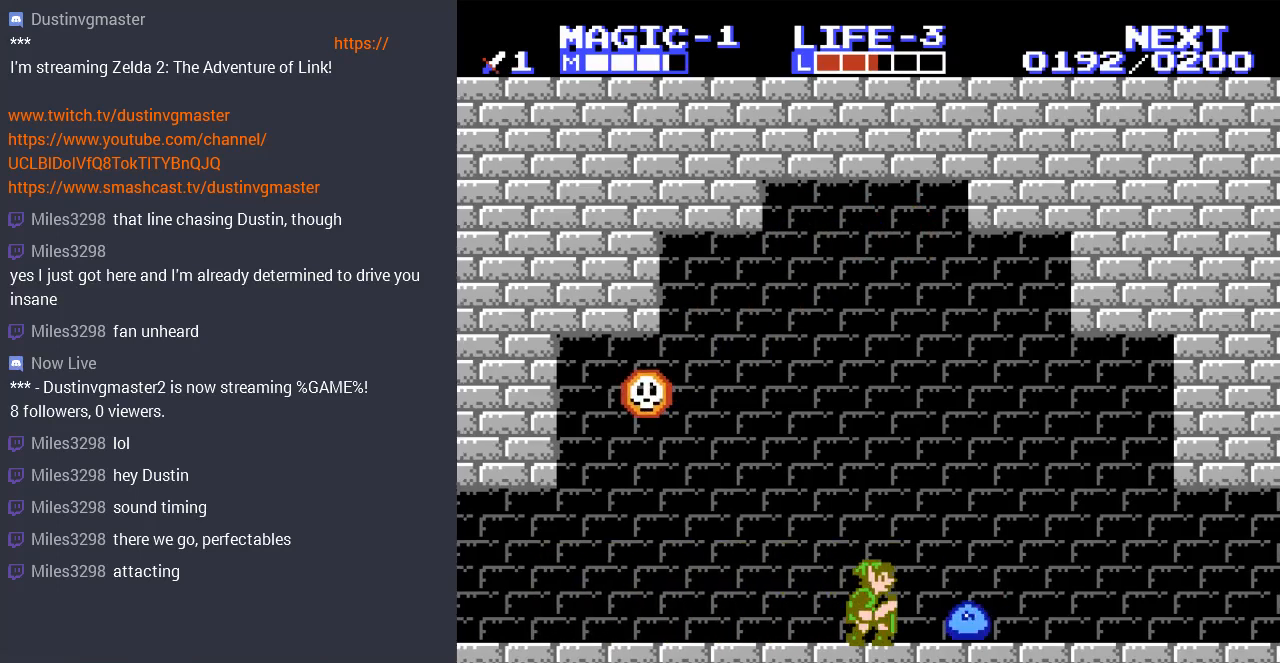
{"buttons": ["B", "DPAD_DOWN", "DPAD_RIGHT"], "events": [[33, "DPAD_RIGHT", "up"], [67, "B", "down"], [133, "DPAD_RIGHT", "down"], [167, "B", "up"], [167, "DPAD_RIGHT", "up"], [267, "B", "down"], [300, "DPAD_RIGHT", "down"], [367, "B", "up"], [400, "DPAD_RIGHT", "up"], [433, "B", "down"], [467, "DPAD_RIGHT", "down"]]}
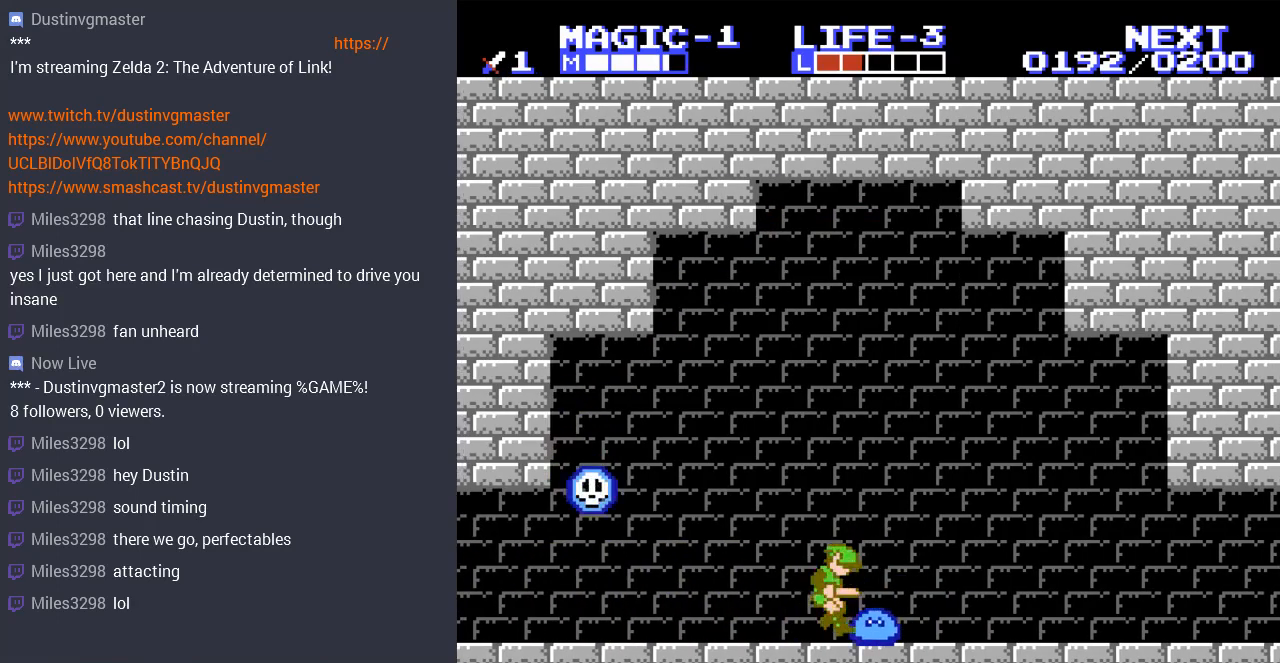
{"buttons": ["DPAD_DOWN", "DPAD_RIGHT"], "events": [[67, "B", "up"], [200, "B", "down"], [267, "B", "up"], [367, "B", "down"], [433, "B", "up"]]}
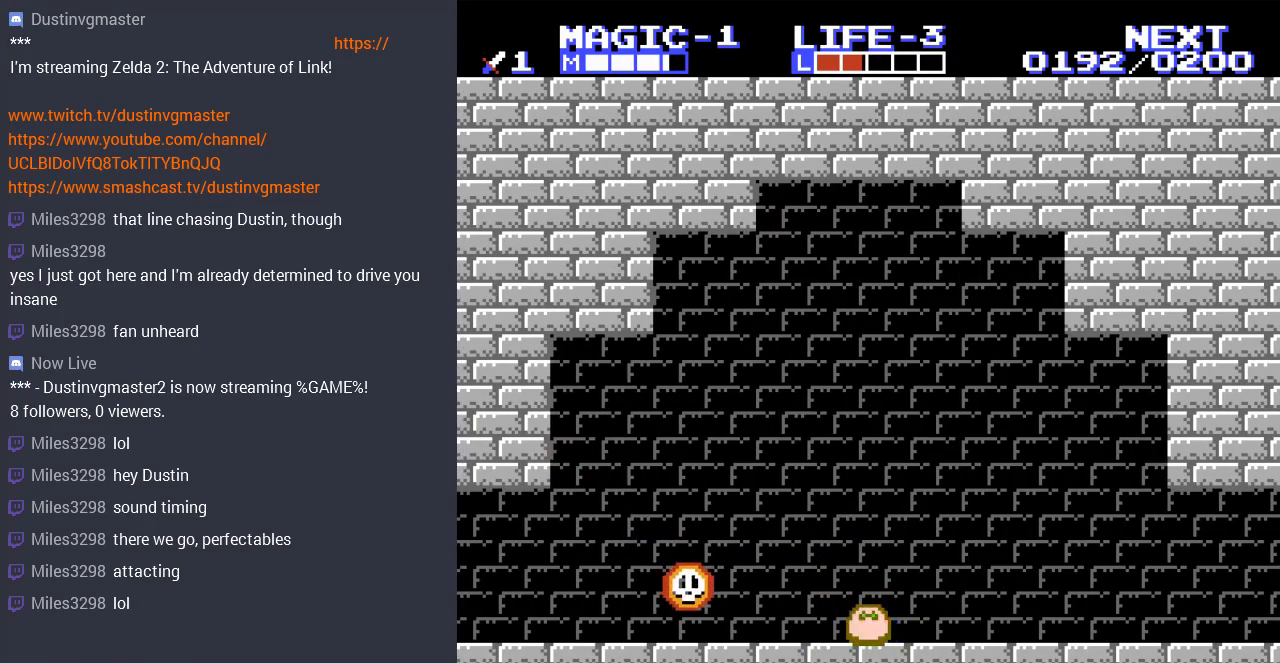
{"buttons": ["DPAD_DOWN"], "events": [[33, "B", "down"], [100, "B", "up"], [200, "B", "down"], [267, "B", "up"], [333, "B", "down"], [433, "B", "up"], [500, "DPAD_RIGHT", "up"]]}
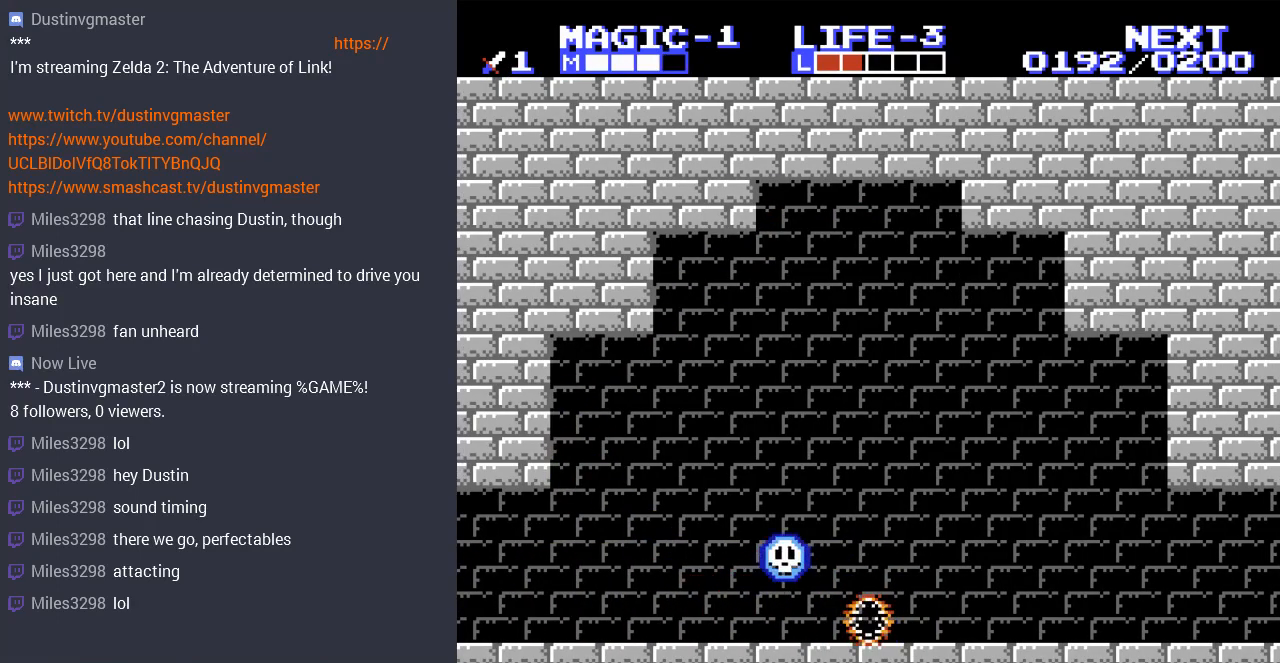
{"buttons": [], "events": [[100, "DPAD_RIGHT", "down"], [133, "DPAD_RIGHT", "up"], [333, "DPAD_RIGHT", "down"], [400, "DPAD_DOWN", "up"], [433, "DPAD_RIGHT", "up"]]}
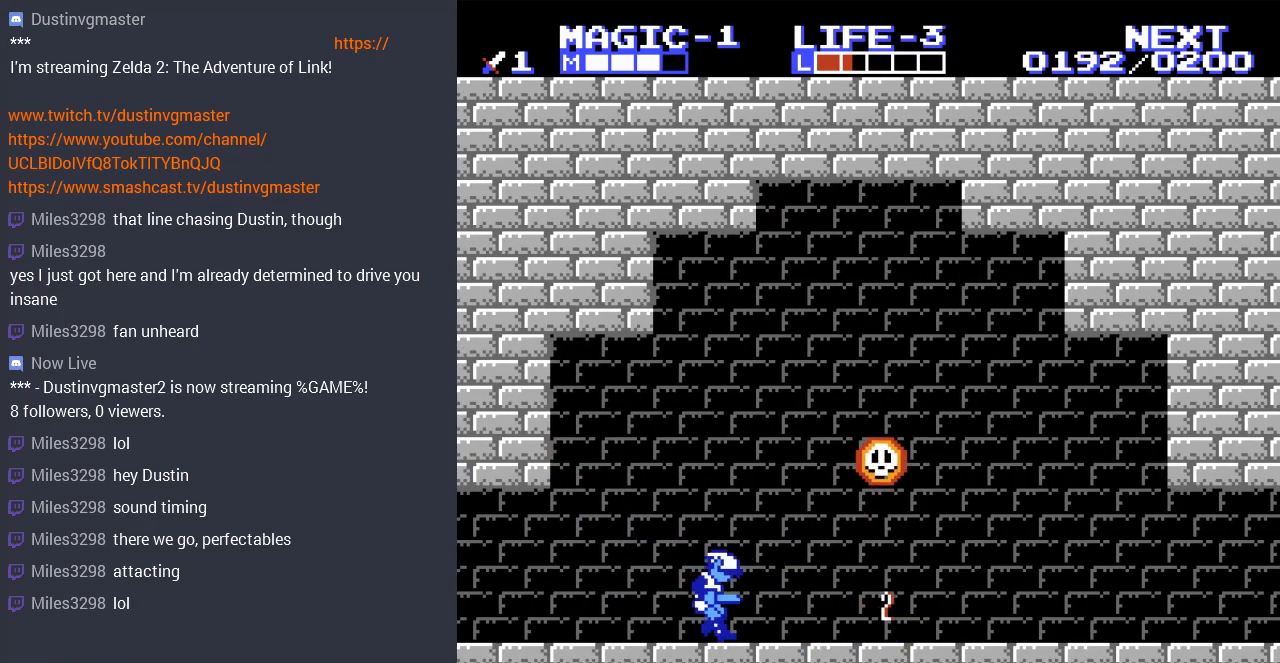
{"buttons": ["DPAD_RIGHT"], "events": [[100, "DPAD_RIGHT", "down"]]}
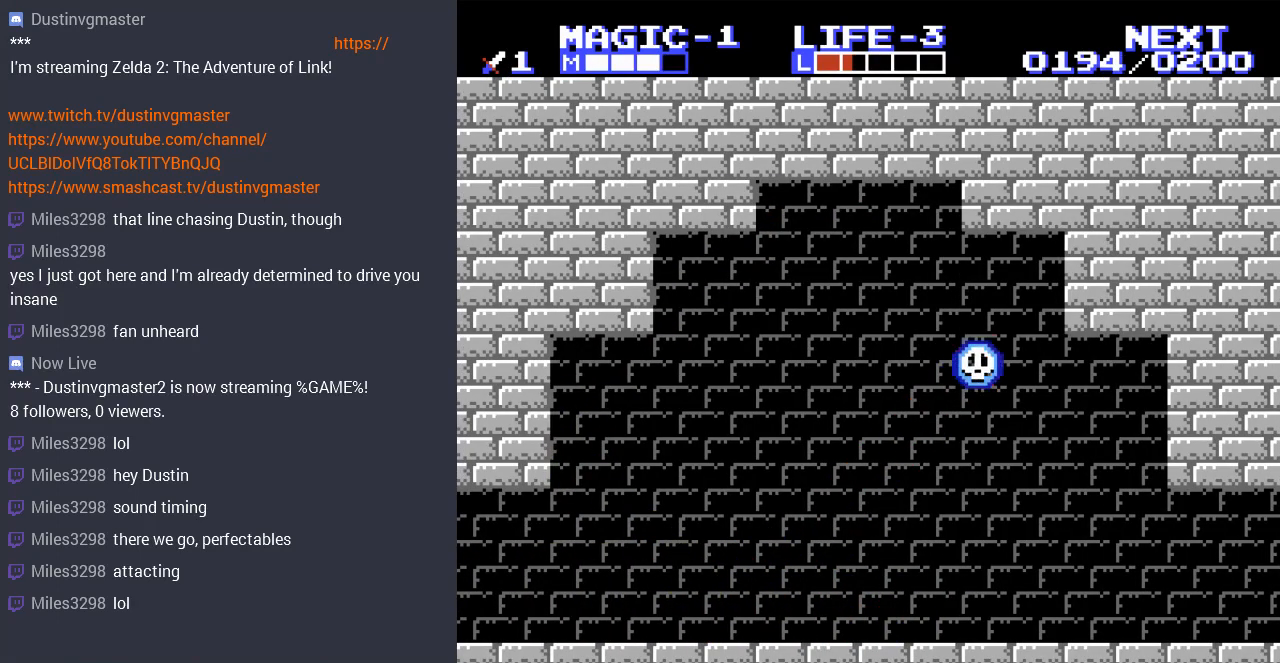
{"buttons": ["DPAD_RIGHT"], "events": [[333, "DPAD_UP", "down"], [400, "DPAD_UP", "up"]]}
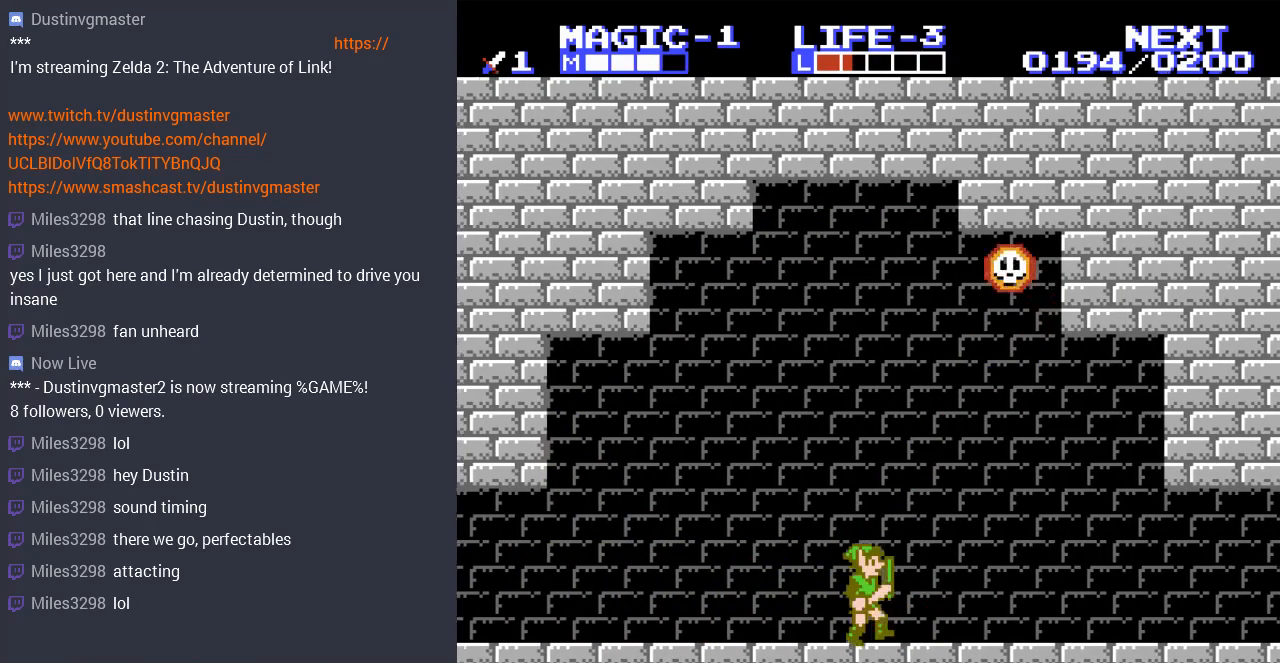
{"buttons": ["DPAD_RIGHT"], "events": []}
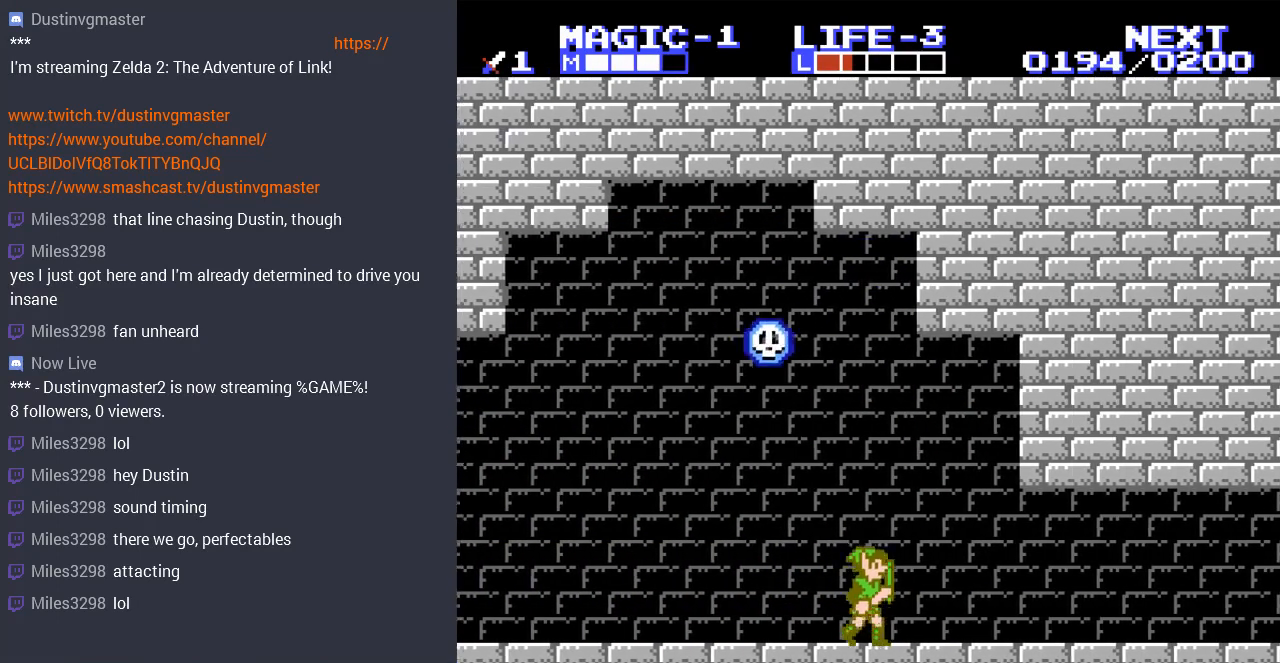
{"buttons": ["DPAD_RIGHT"], "events": []}
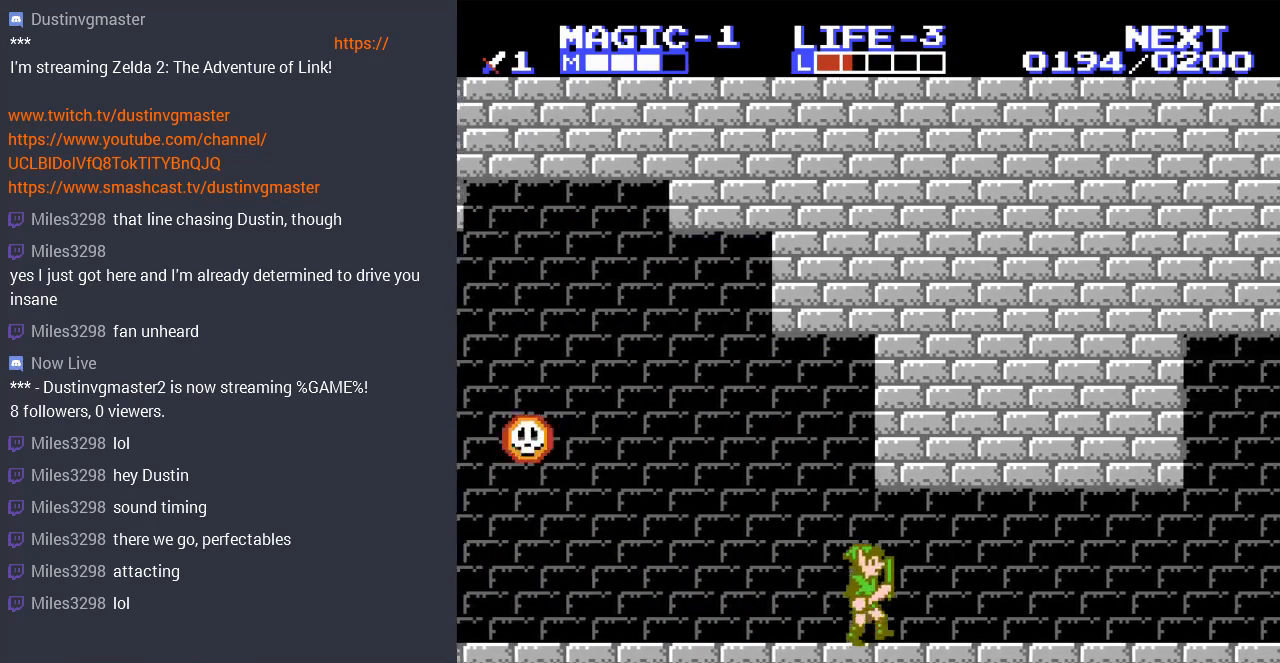
{"buttons": ["DPAD_RIGHT"], "events": [[300, "A", "down"], [367, "A", "up"]]}
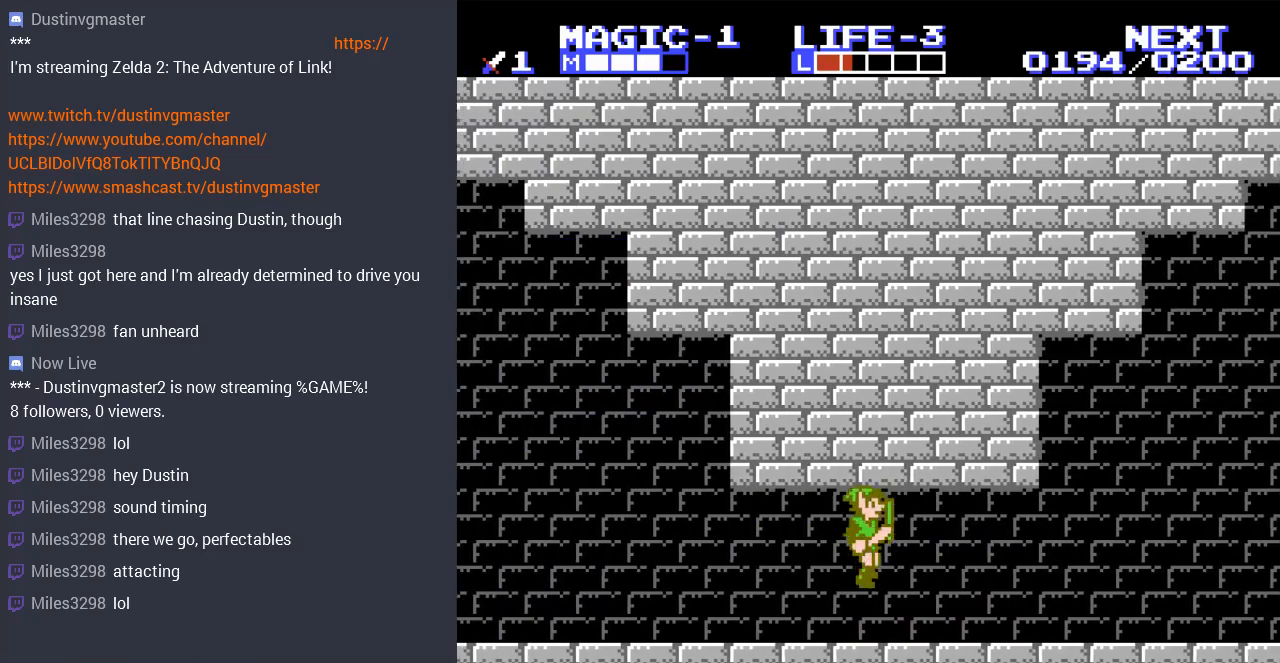
{"buttons": ["DPAD_RIGHT"], "events": []}
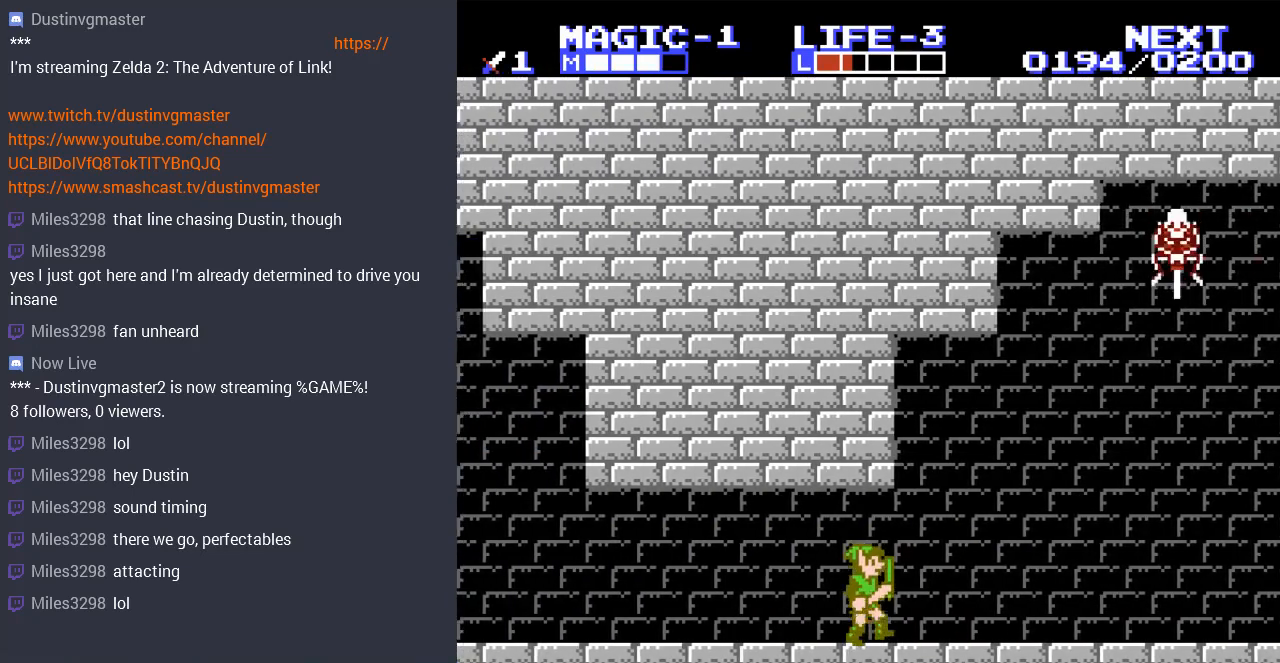
{"buttons": ["DPAD_RIGHT"], "events": []}
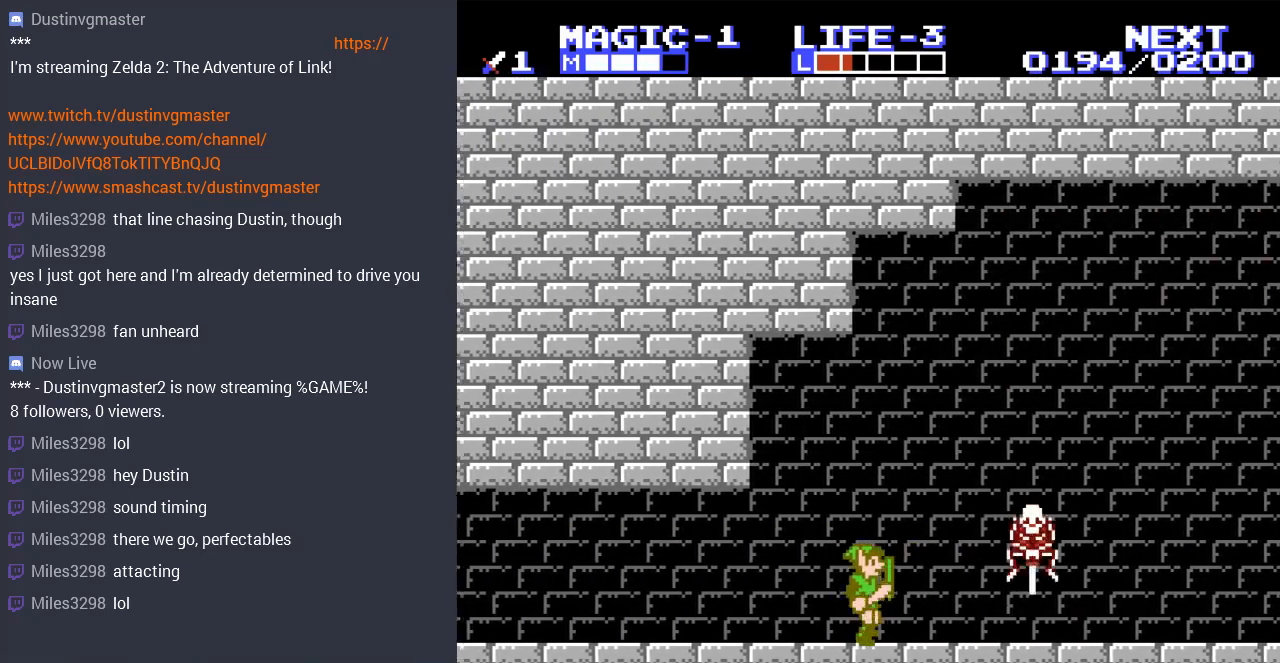
{"buttons": ["B", "DPAD_DOWN"], "events": [[133, "DPAD_RIGHT", "up"], [200, "DPAD_DOWN", "down"], [267, "B", "down"], [367, "B", "up"], [433, "B", "down"]]}
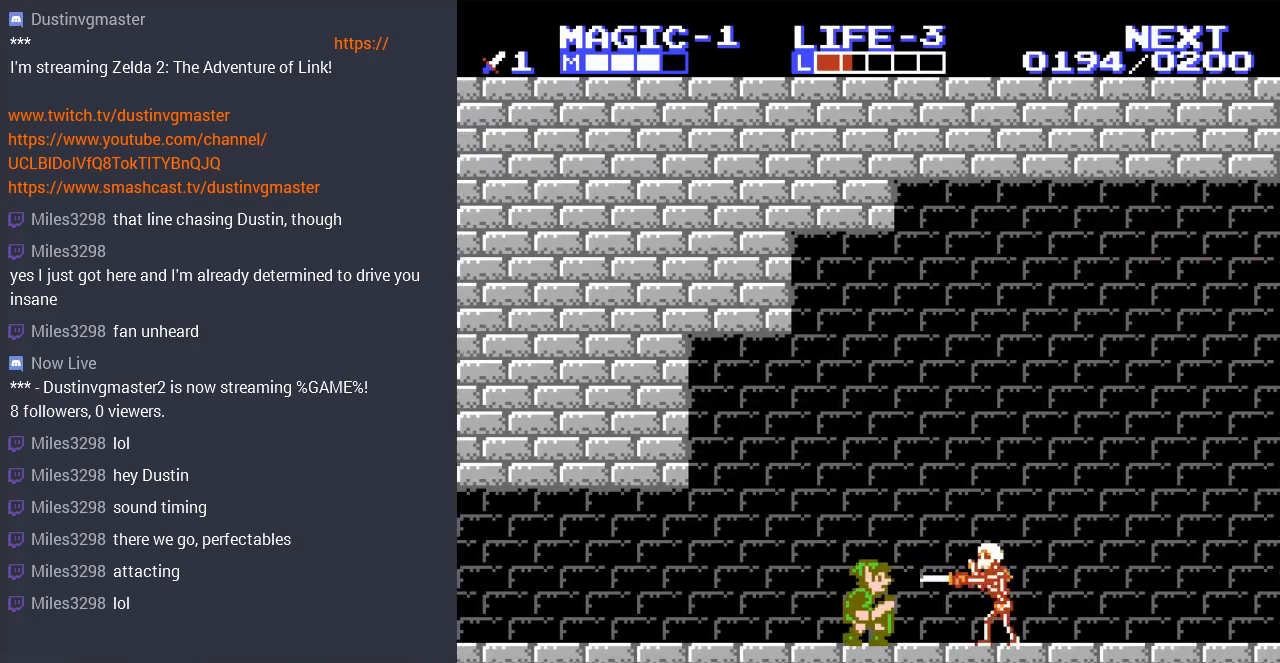
{"buttons": ["DPAD_DOWN"], "events": [[67, "B", "up"]]}
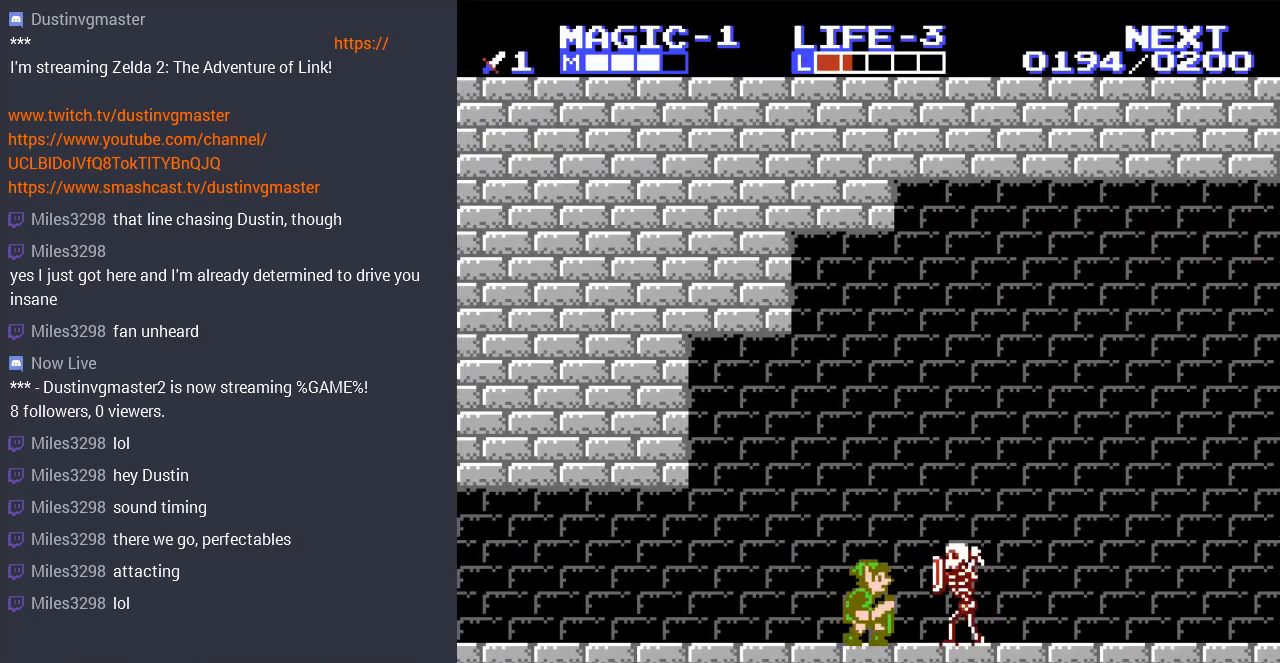
{"buttons": ["DPAD_DOWN"], "events": [[33, "B", "down"], [167, "B", "up"], [233, "B", "down"], [367, "B", "up"]]}
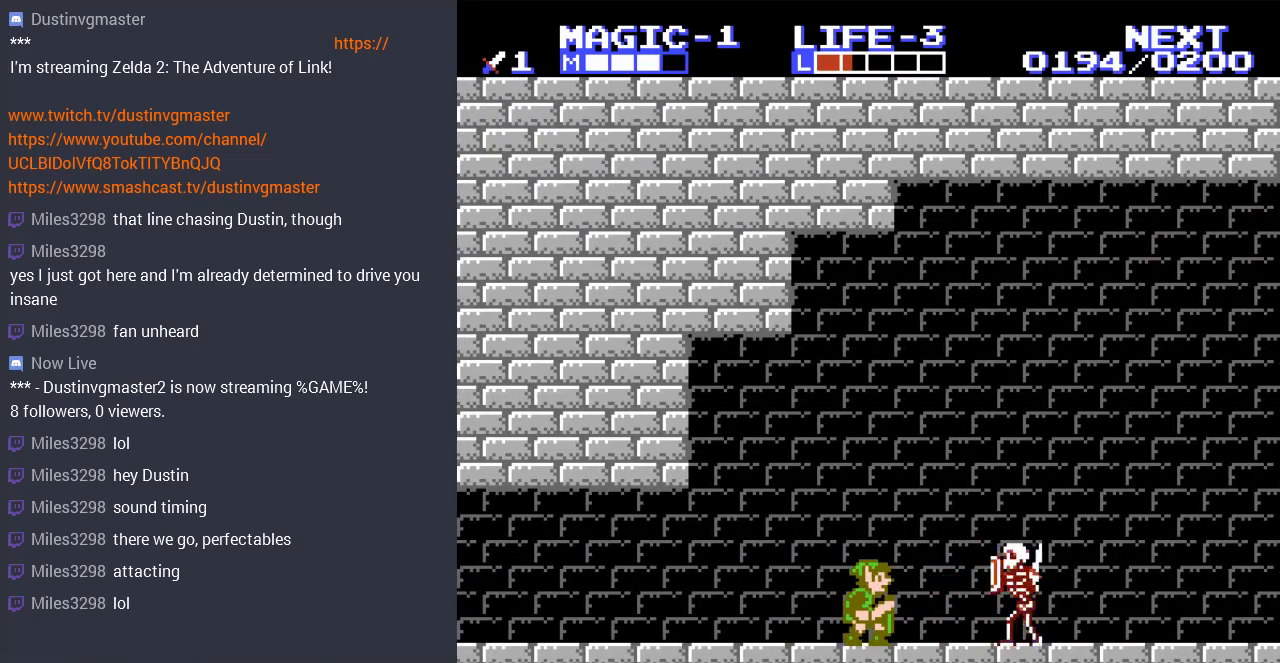
{"buttons": ["DPAD_DOWN"], "events": [[300, "B", "down"], [433, "B", "up"]]}
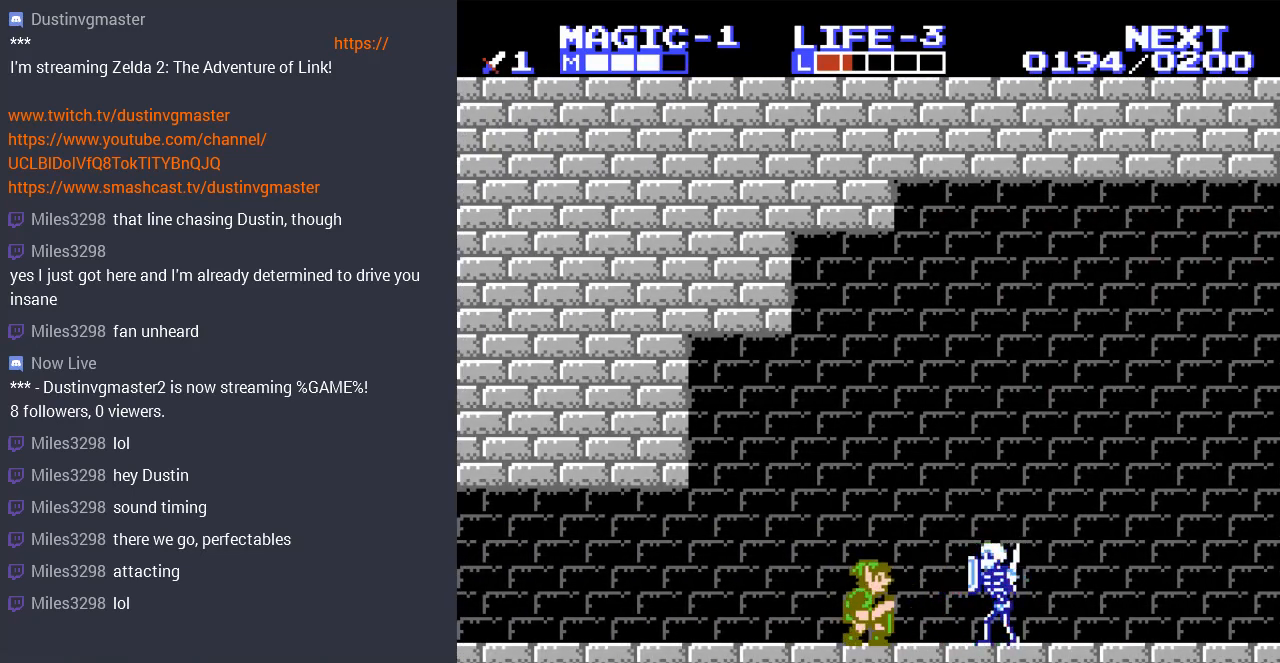
{"buttons": ["DPAD_DOWN"], "events": [[33, "B", "down"], [133, "B", "up"]]}
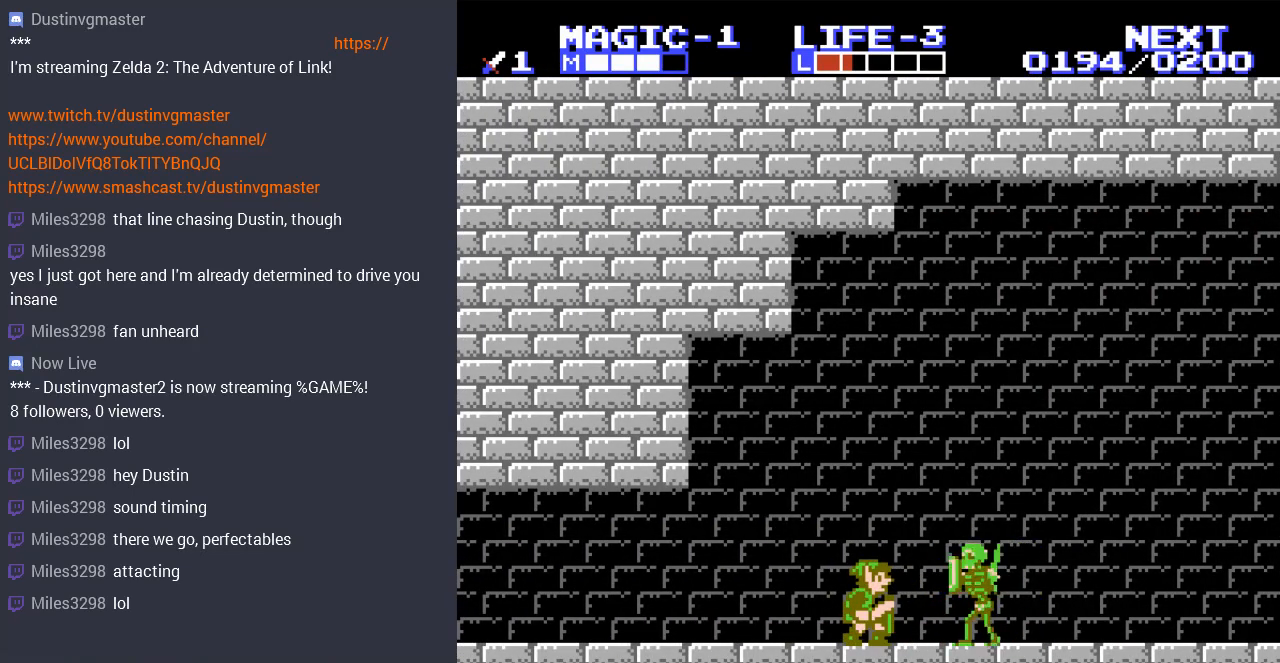
{"buttons": ["DPAD_DOWN"], "events": [[33, "B", "down"], [133, "B", "up"], [233, "B", "down"], [333, "B", "up"]]}
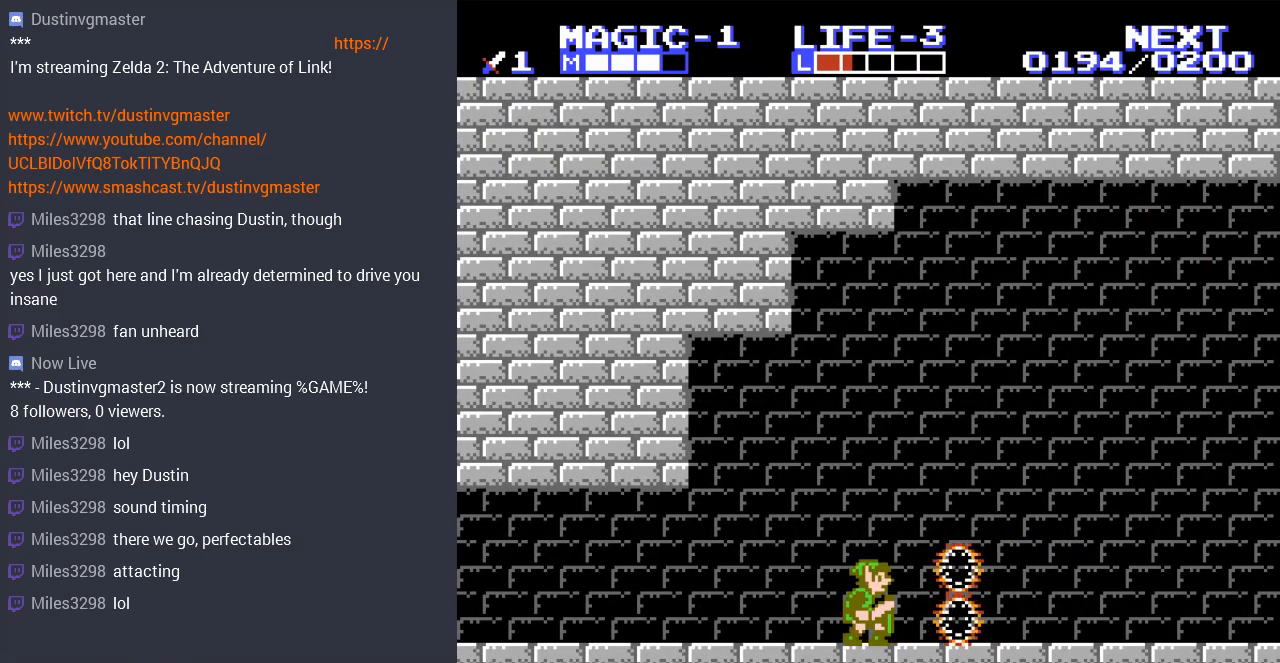
{"buttons": ["DPAD_RIGHT"], "events": [[33, "DPAD_DOWN", "up"], [133, "DPAD_RIGHT", "down"]]}
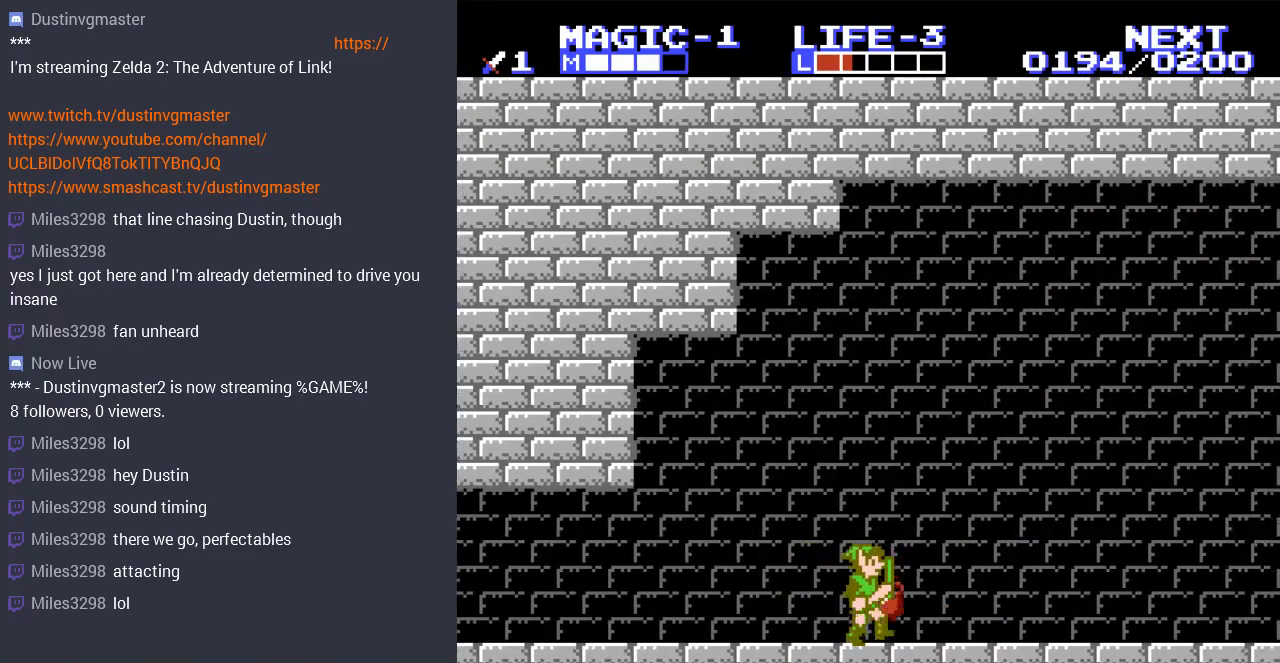
{"buttons": ["B", "DPAD_DOWN"], "events": [[133, "DPAD_RIGHT", "up"], [333, "DPAD_LEFT", "down"], [467, "B", "down"], [467, "DPAD_DOWN", "down"], [467, "DPAD_LEFT", "up"]]}
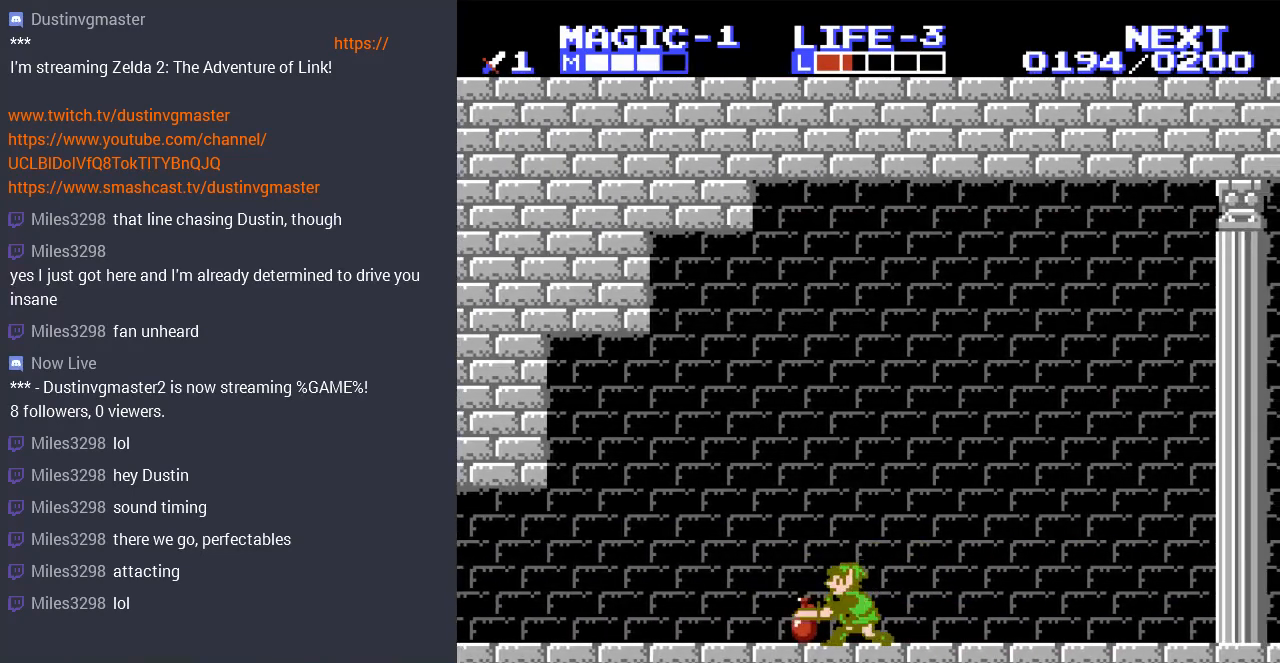
{"buttons": ["DPAD_RIGHT"], "events": [[100, "B", "up"], [267, "DPAD_DOWN", "up"], [267, "DPAD_RIGHT", "down"]]}